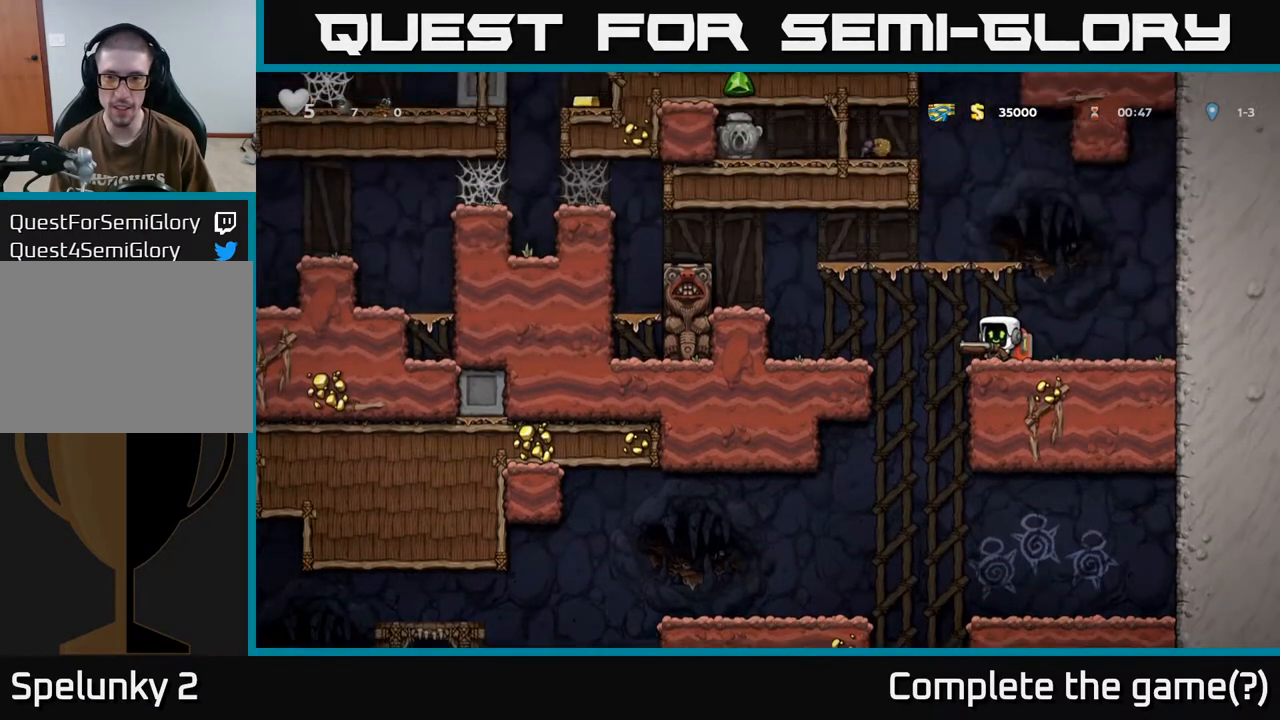
Gameplay with a controller (Xbox layout); each line is a JSON object with the inputs held at the frame after it. "events" lists button and stick changes between this image and that frame as [ms after this image, input, new state], when the widget could be followed in between.
{"buttons": ["DPAD_DOWN"], "left_stick": "center", "right_stick": "center", "events": [[50, "DPAD_LEFT", "down"], [133, "DPAD_LEFT", "up"], [183, "DPAD_DOWN", "down"], [250, "X", "down"], [350, "X", "up"]]}
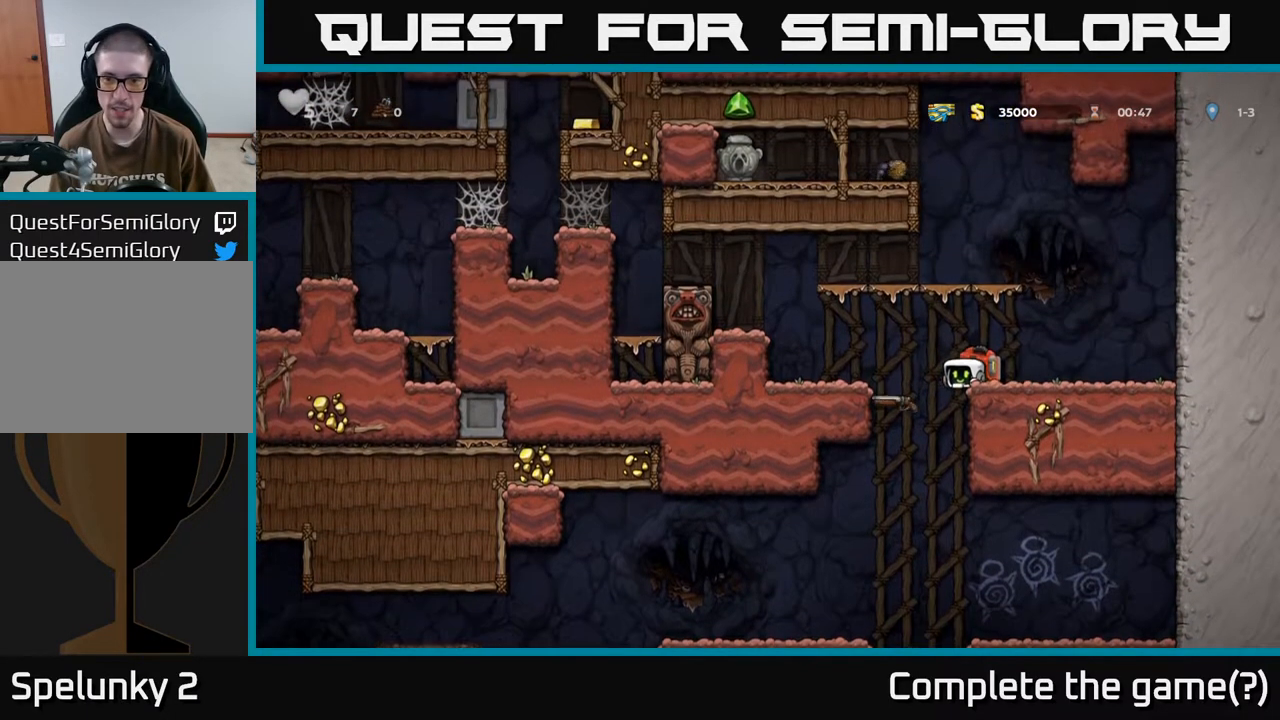
{"buttons": [], "left_stick": "center", "right_stick": "center", "events": [[33, "DPAD_DOWN", "up"]]}
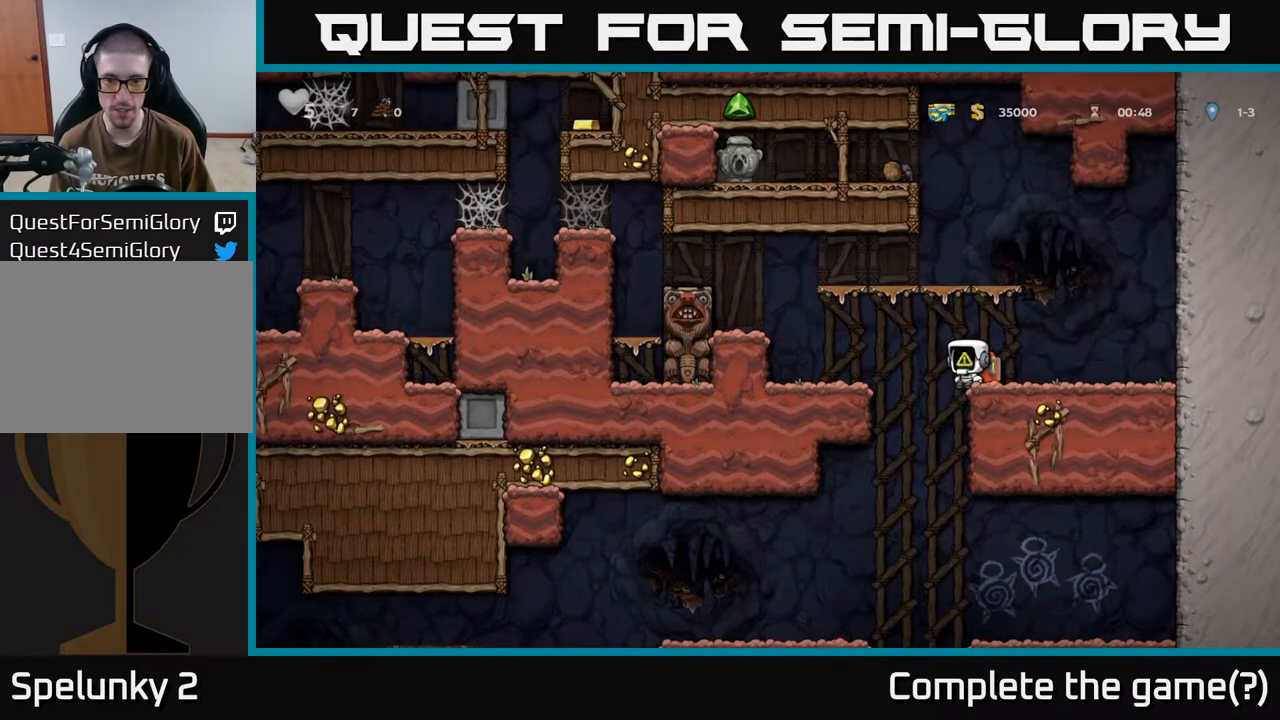
{"buttons": [], "left_stick": "center", "right_stick": "center", "events": [[133, "A", "down"], [133, "DPAD_LEFT", "down"], [250, "A", "up"], [433, "DPAD_LEFT", "up"]]}
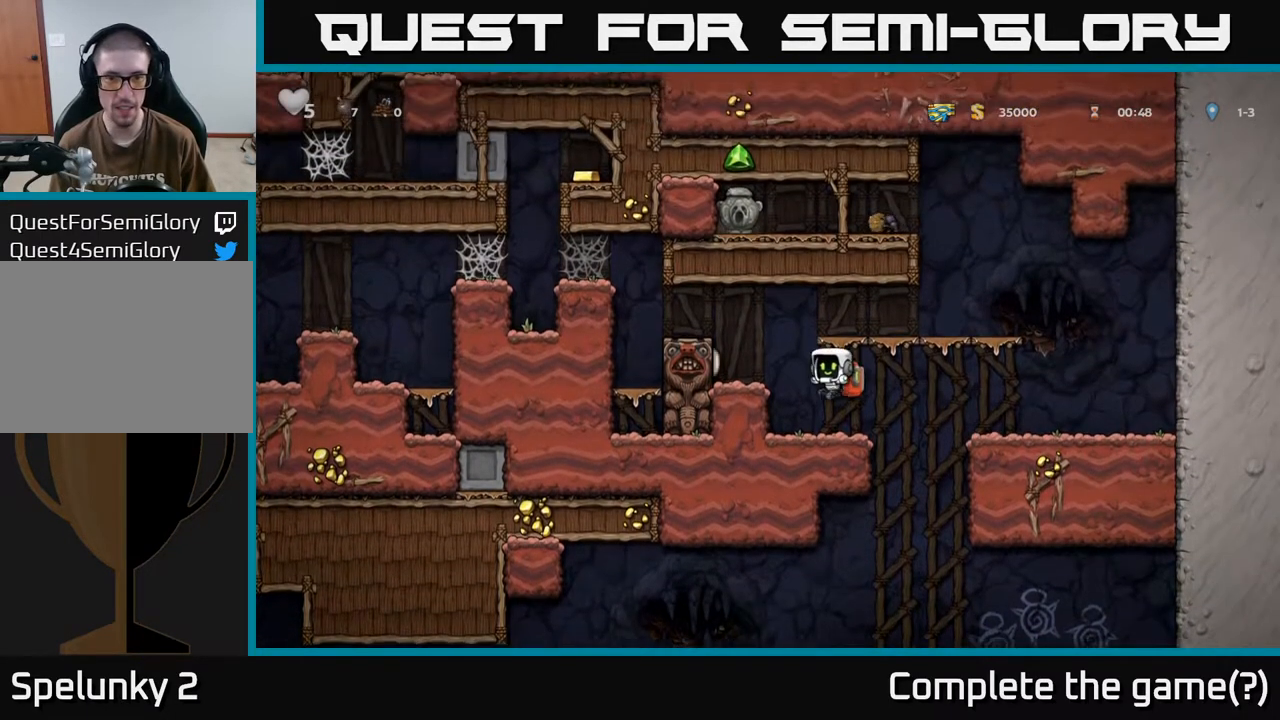
{"buttons": [], "left_stick": "center", "right_stick": "center", "events": [[150, "A", "down"], [233, "A", "up"], [450, "DPAD_RIGHT", "down"], [500, "DPAD_RIGHT", "up"]]}
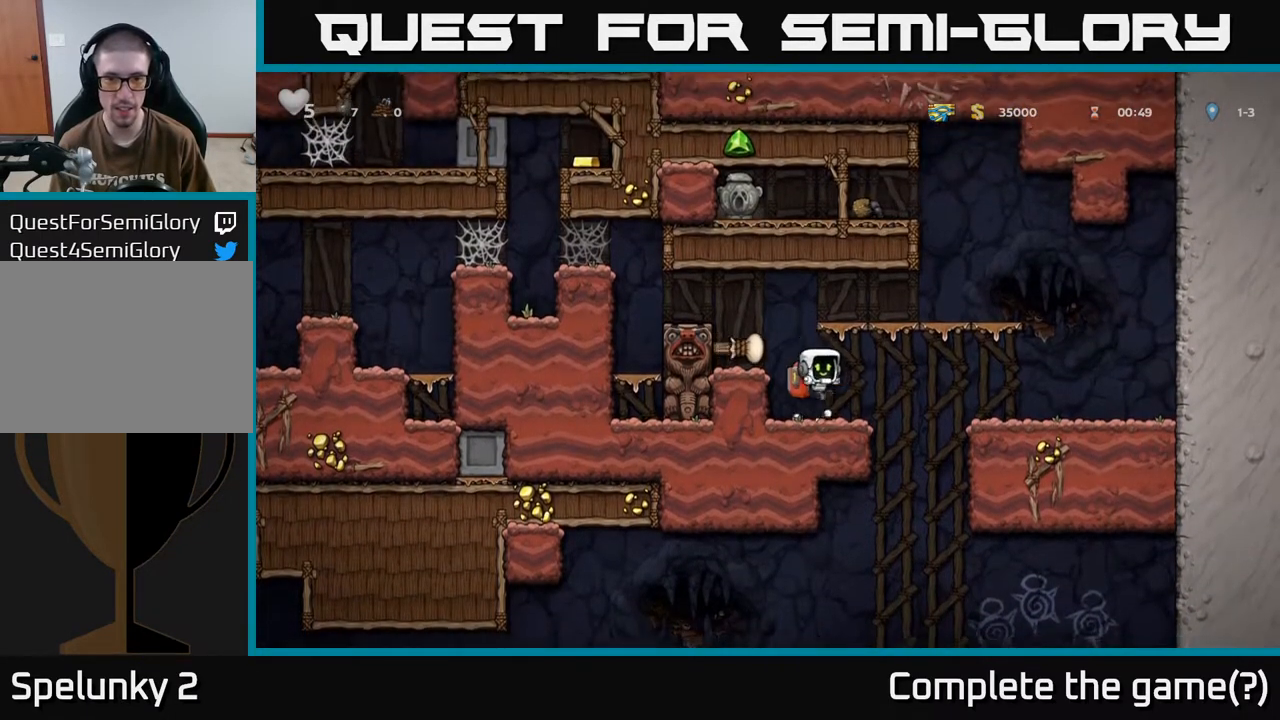
{"buttons": ["DPAD_LEFT"], "left_stick": "center", "right_stick": "center", "events": [[233, "A", "down"], [233, "DPAD_LEFT", "down"], [417, "A", "up"]]}
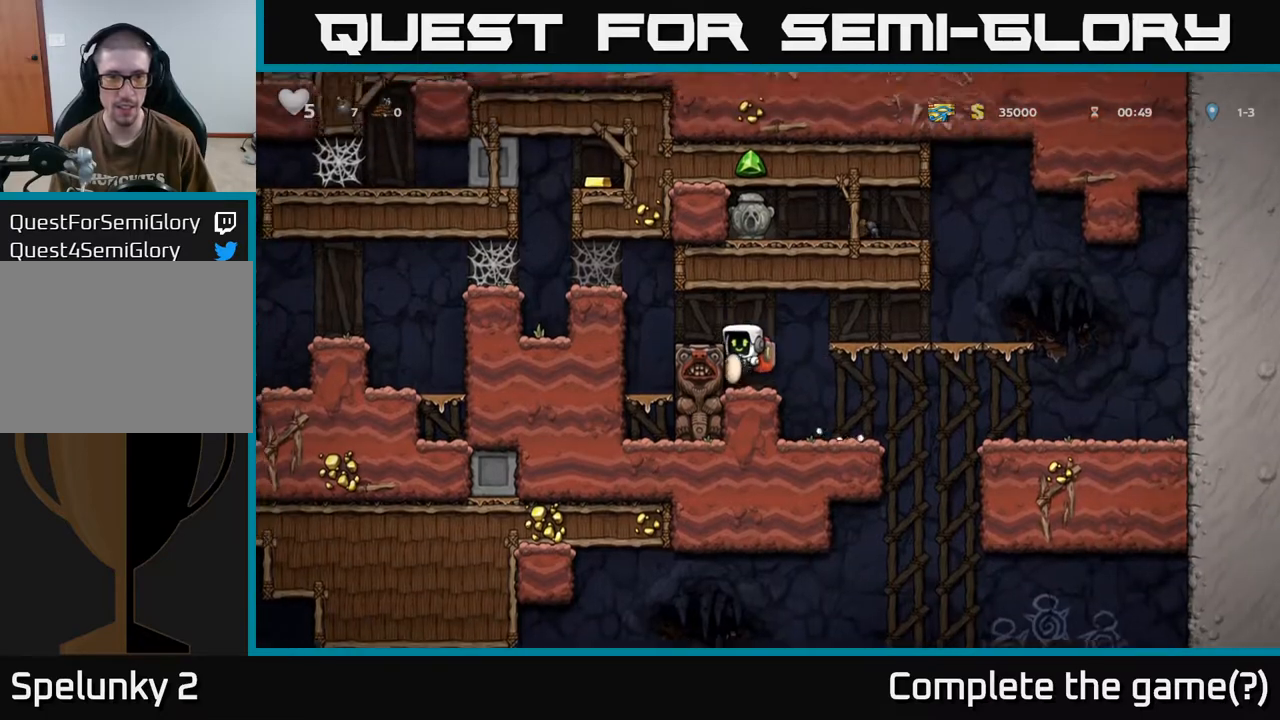
{"buttons": ["A", "DPAD_LEFT"], "left_stick": "center", "right_stick": "center", "events": [[133, "A", "down"], [217, "A", "up"], [433, "A", "down"]]}
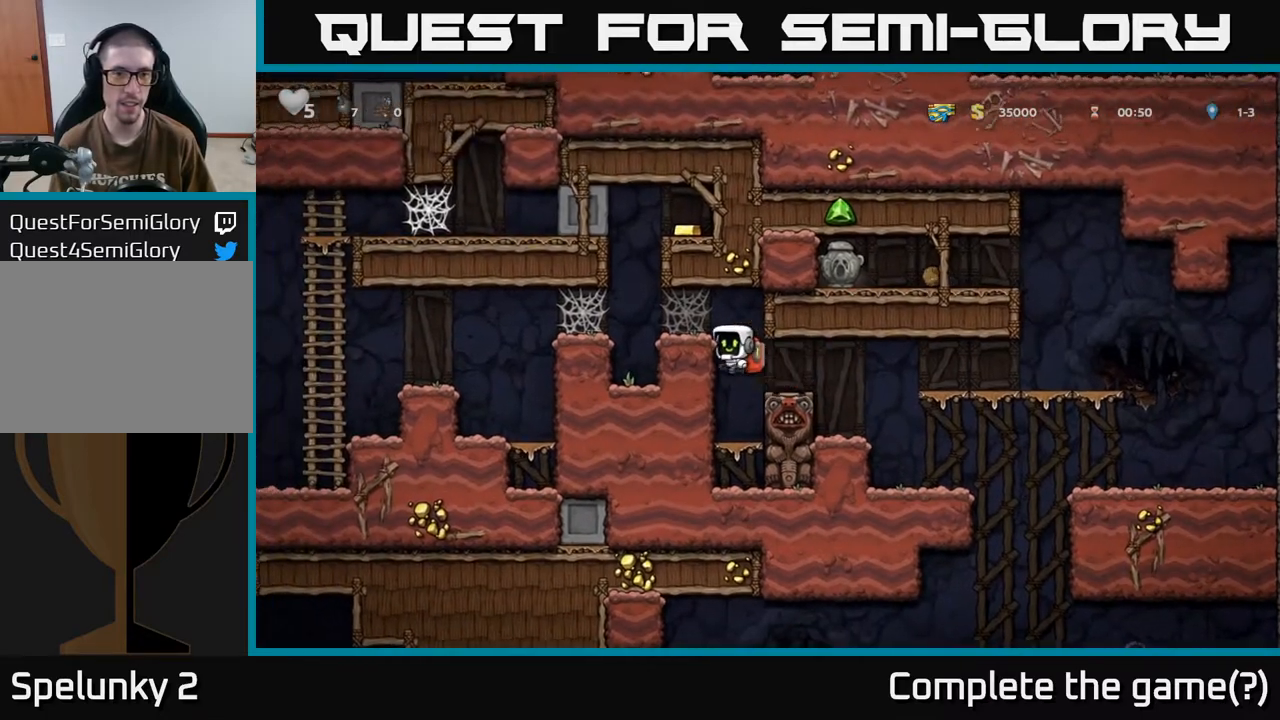
{"buttons": ["DPAD_LEFT"], "left_stick": "center", "right_stick": "center", "events": [[117, "A", "up"], [350, "A", "down"], [450, "A", "up"]]}
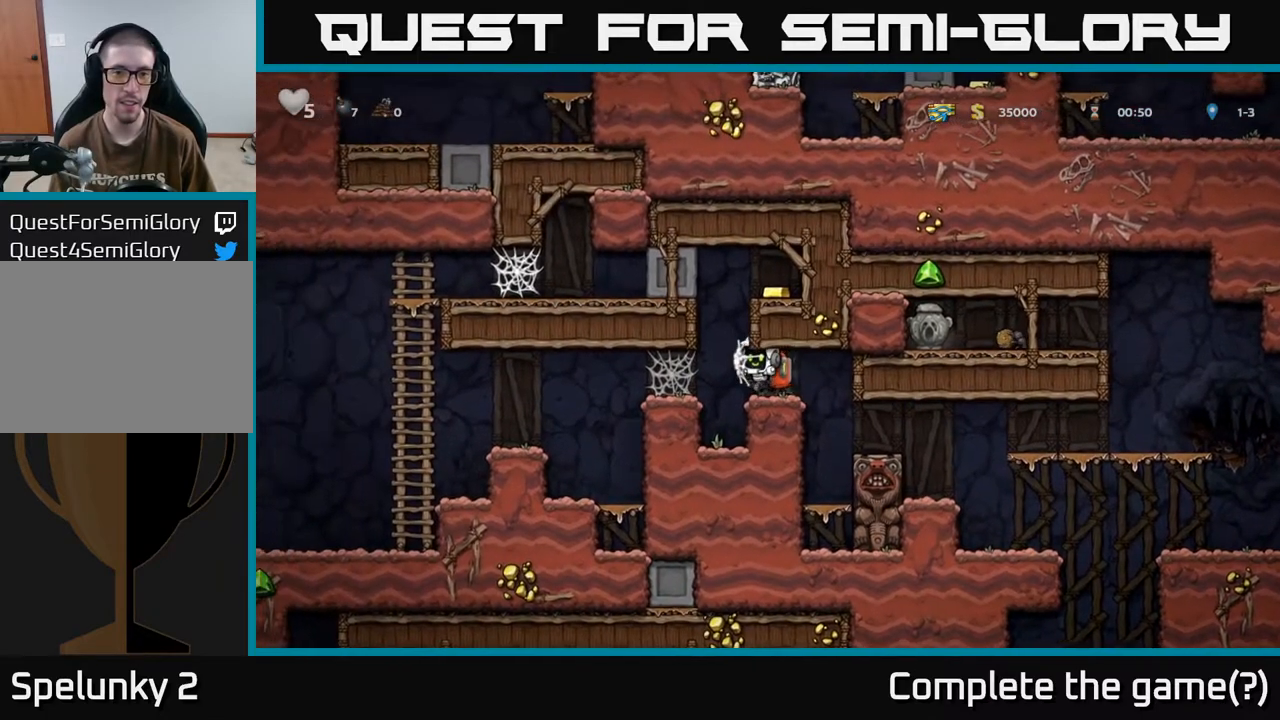
{"buttons": ["DPAD_RIGHT"], "left_stick": "center", "right_stick": "center", "events": [[33, "A", "down"], [117, "A", "up"], [167, "A", "down"], [250, "A", "up"], [300, "DPAD_LEFT", "up"], [467, "DPAD_RIGHT", "down"]]}
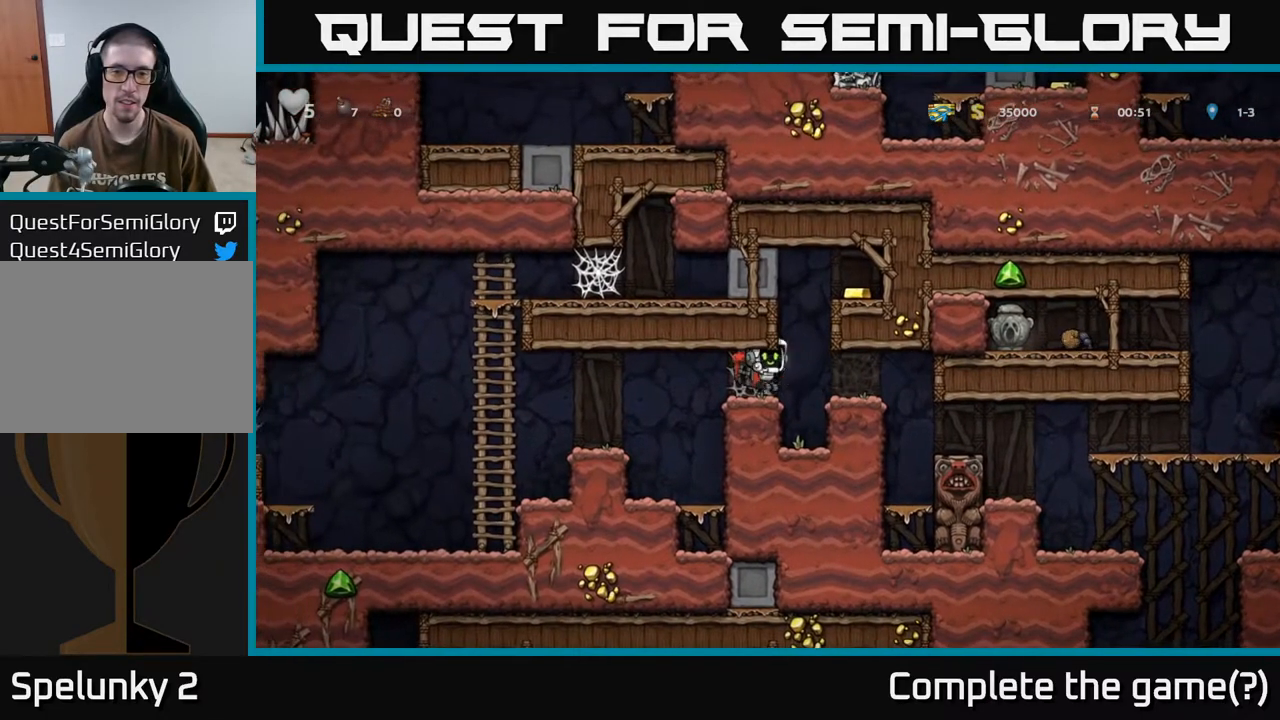
{"buttons": [], "left_stick": "center", "right_stick": "center", "events": [[83, "A", "down"], [183, "DPAD_RIGHT", "up"], [217, "A", "up"], [300, "A", "down"], [450, "A", "up"]]}
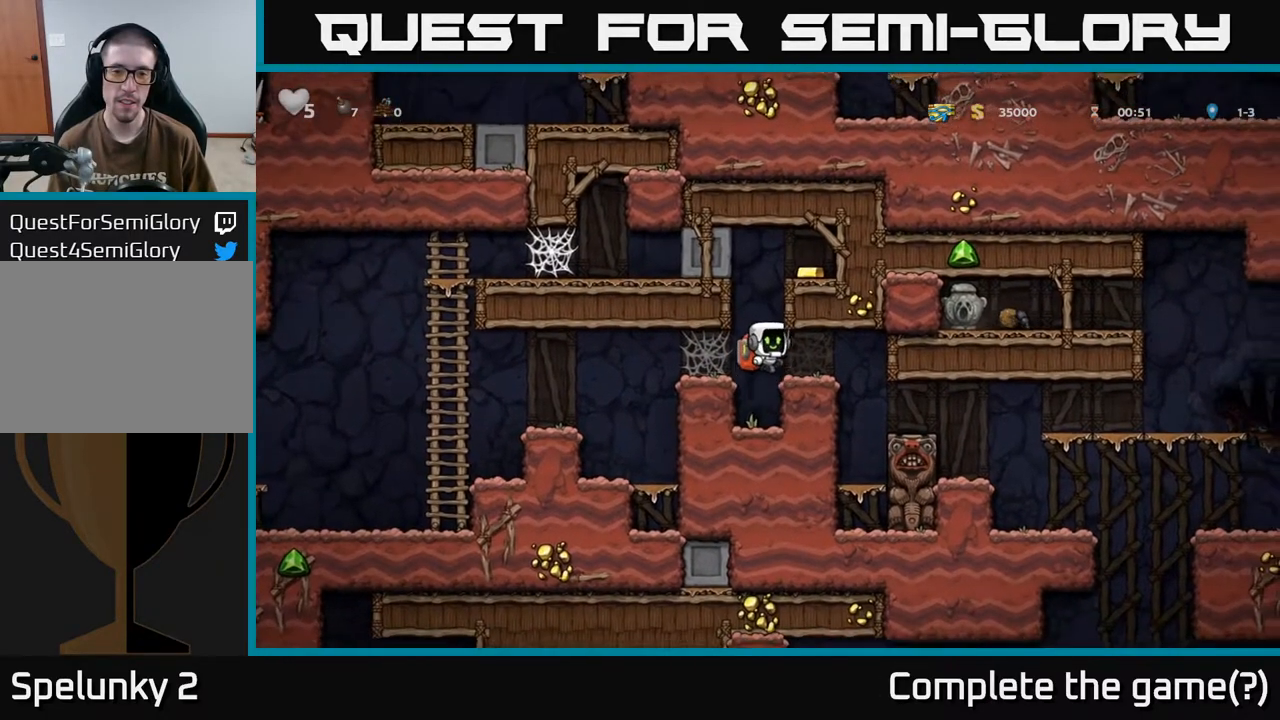
{"buttons": [], "left_stick": "center", "right_stick": "center", "events": [[50, "A", "down"], [200, "A", "up"], [217, "DPAD_RIGHT", "down"], [367, "A", "down"], [367, "DPAD_RIGHT", "up"], [500, "A", "up"]]}
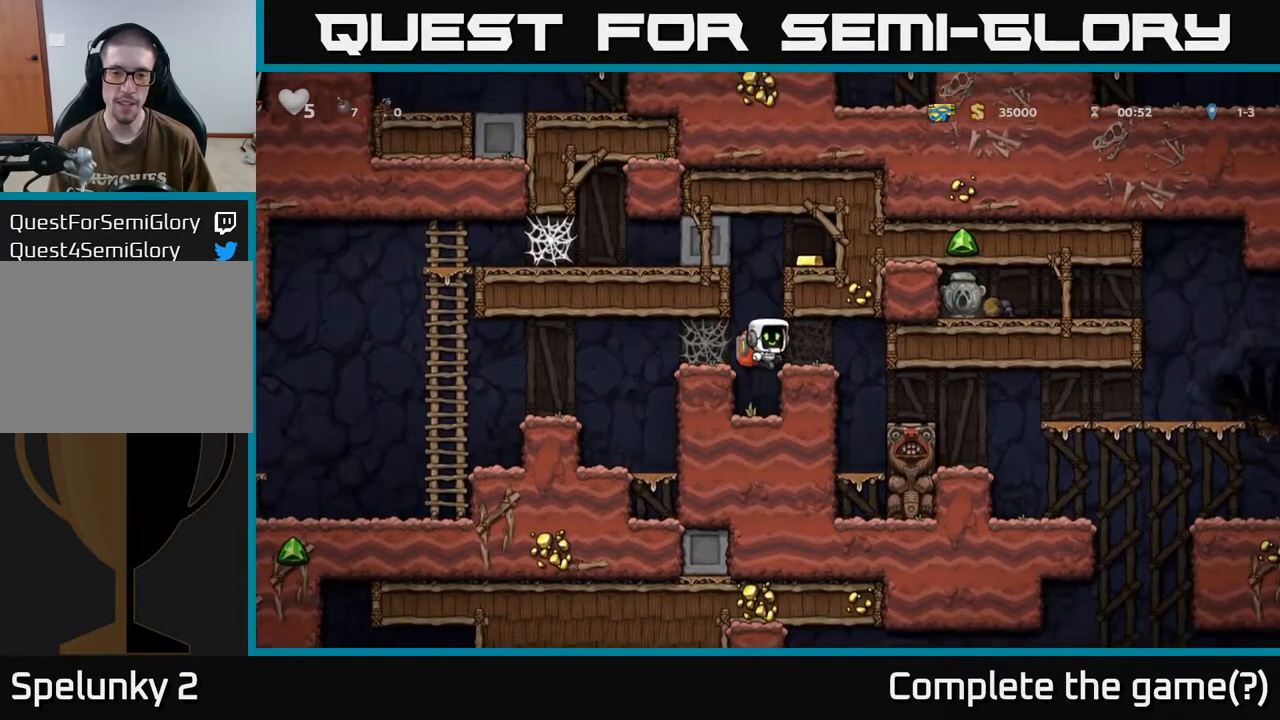
{"buttons": ["DPAD_RIGHT"], "left_stick": "center", "right_stick": "center", "events": [[33, "DPAD_RIGHT", "down"], [200, "DPAD_RIGHT", "up"], [233, "DPAD_LEFT", "down"], [300, "A", "down"], [367, "DPAD_LEFT", "up"], [400, "A", "up"], [400, "DPAD_RIGHT", "down"]]}
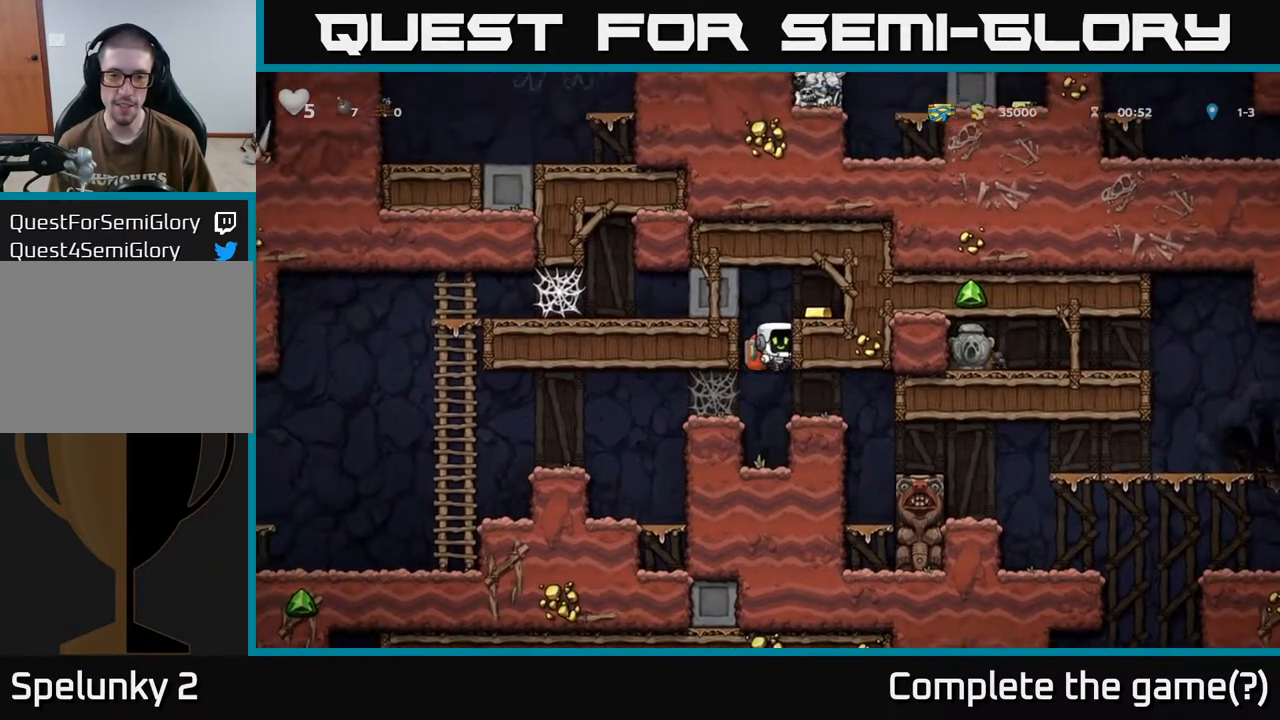
{"buttons": ["A"], "left_stick": "center", "right_stick": "center", "events": [[83, "DPAD_RIGHT", "up"], [117, "DPAD_LEFT", "down"], [200, "DPAD_LEFT", "up"], [467, "A", "down"]]}
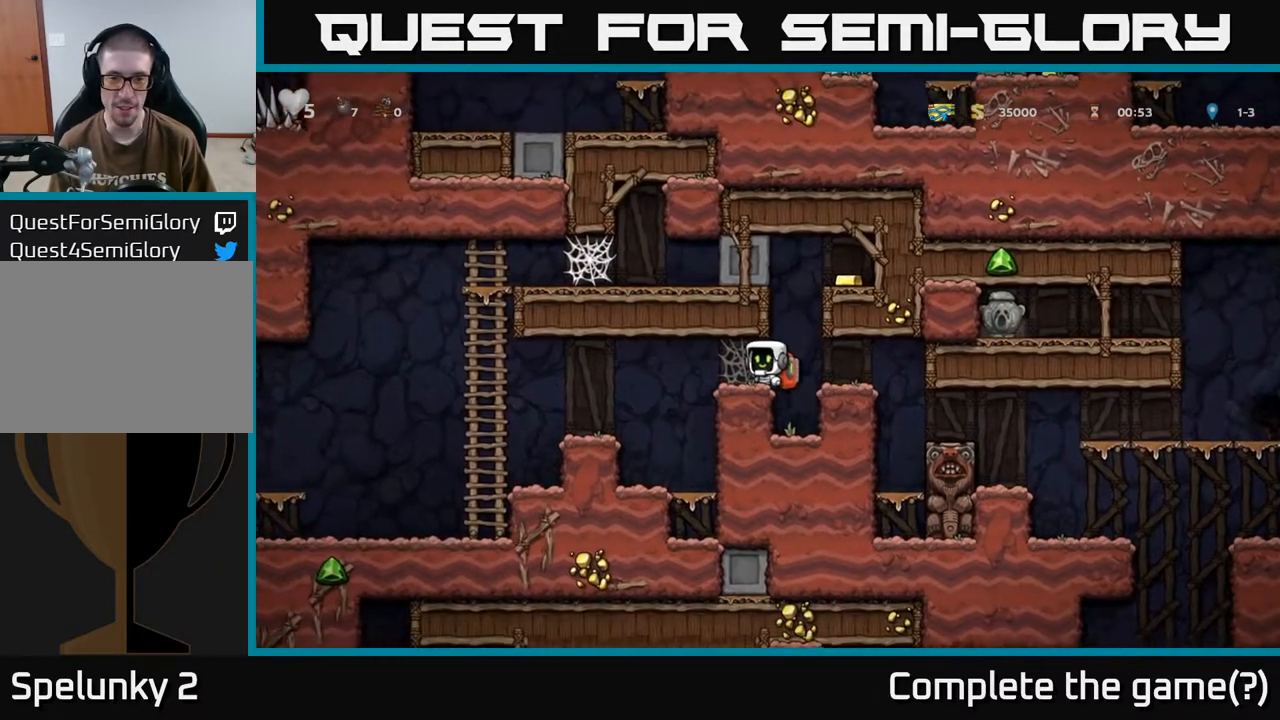
{"buttons": [], "left_stick": "center", "right_stick": "center", "events": [[50, "DPAD_RIGHT", "down"], [83, "A", "up"], [217, "A", "down"], [217, "DPAD_RIGHT", "up"], [317, "DPAD_LEFT", "down"], [367, "A", "up"], [433, "DPAD_LEFT", "up"]]}
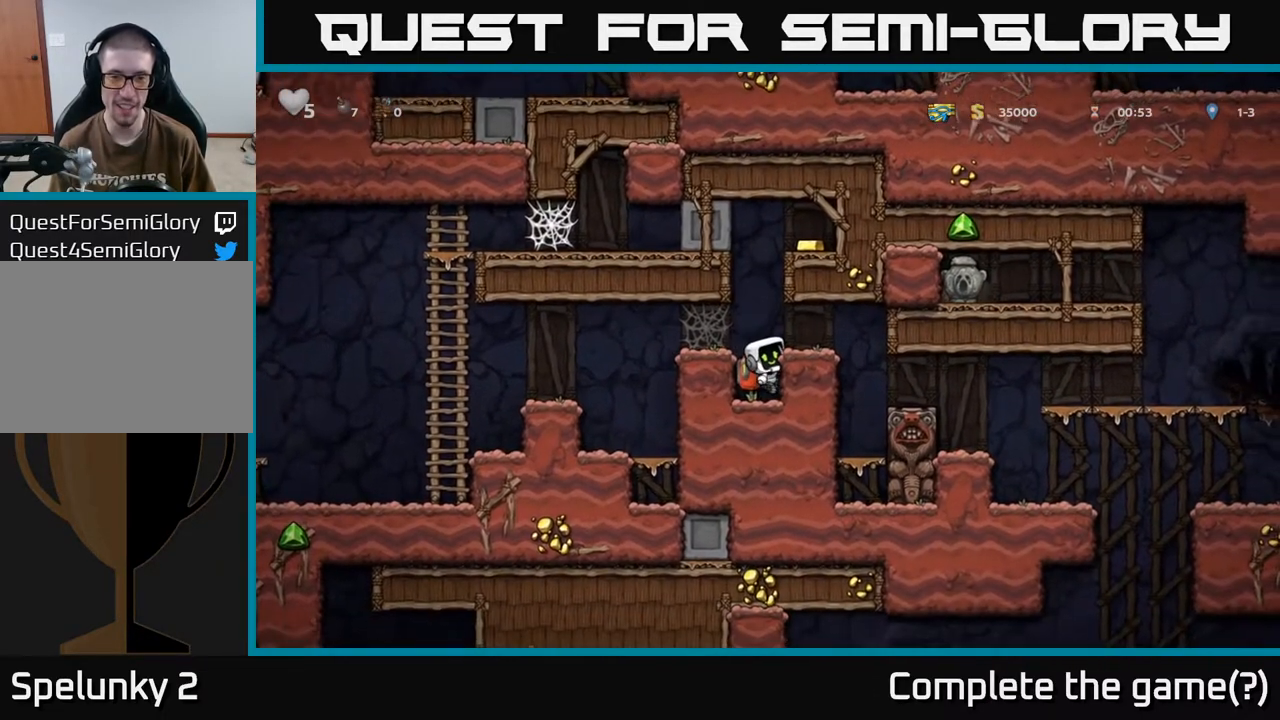
{"buttons": [], "left_stick": "center", "right_stick": "center", "events": [[100, "A", "down"], [150, "DPAD_RIGHT", "down"], [183, "A", "up"], [283, "DPAD_RIGHT", "up"]]}
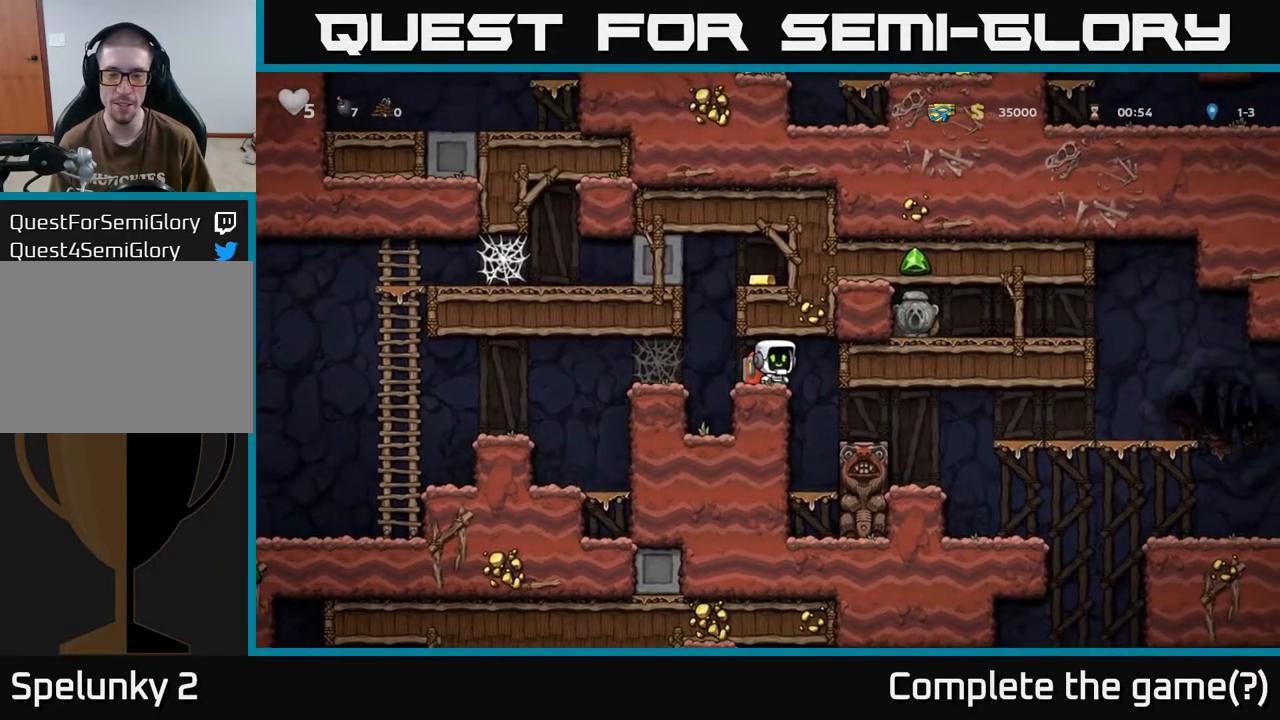
{"buttons": [], "left_stick": "center", "right_stick": "center", "events": [[50, "DPAD_LEFT", "down"], [183, "A", "down"], [200, "DPAD_LEFT", "up"], [233, "DPAD_RIGHT", "down"], [317, "A", "up"], [383, "DPAD_RIGHT", "up"]]}
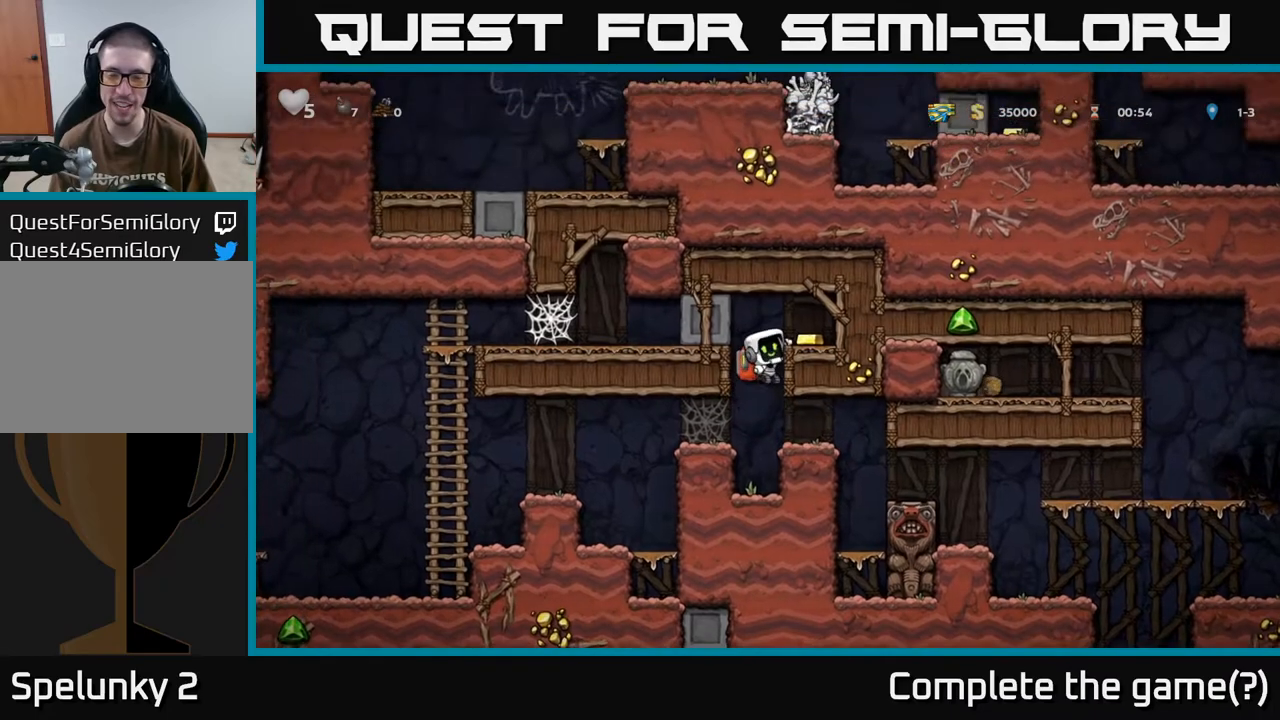
{"buttons": [], "left_stick": "center", "right_stick": "center", "events": [[17, "DPAD_RIGHT", "down"], [167, "A", "down"], [317, "A", "up"], [417, "DPAD_RIGHT", "up"]]}
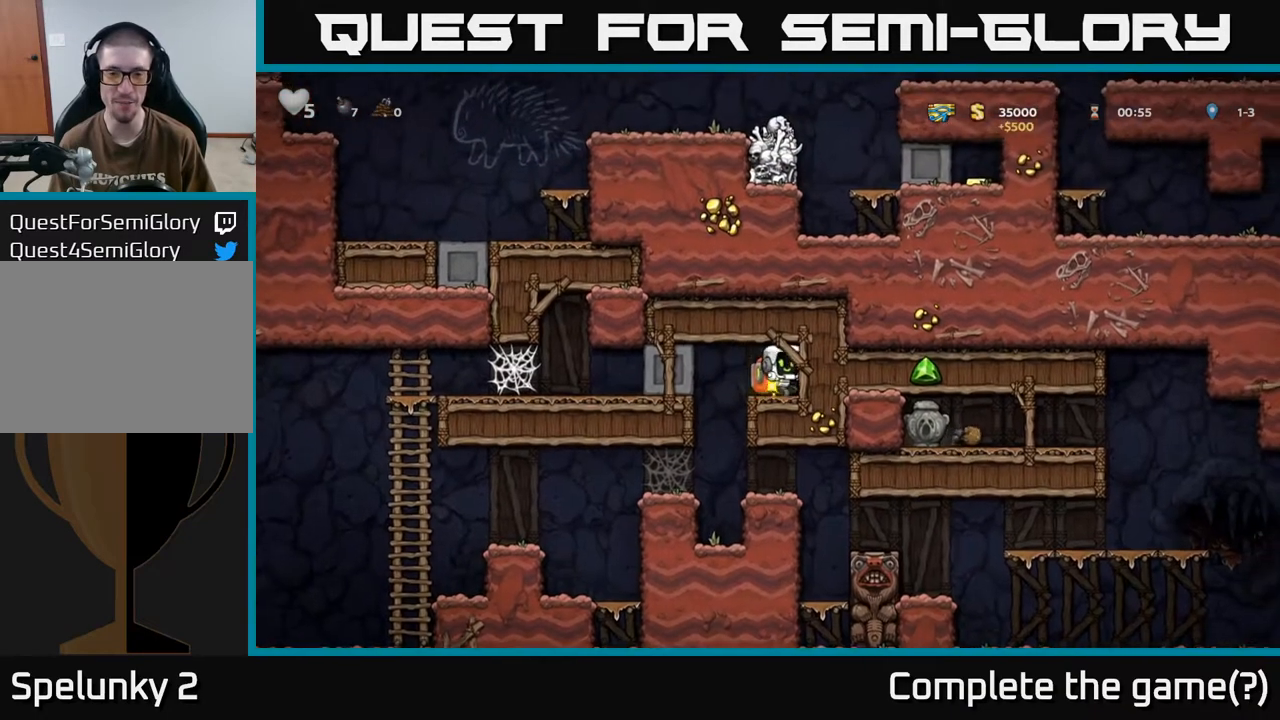
{"buttons": ["DPAD_LEFT"], "left_stick": "center", "right_stick": "center", "events": [[67, "DPAD_LEFT", "down"]]}
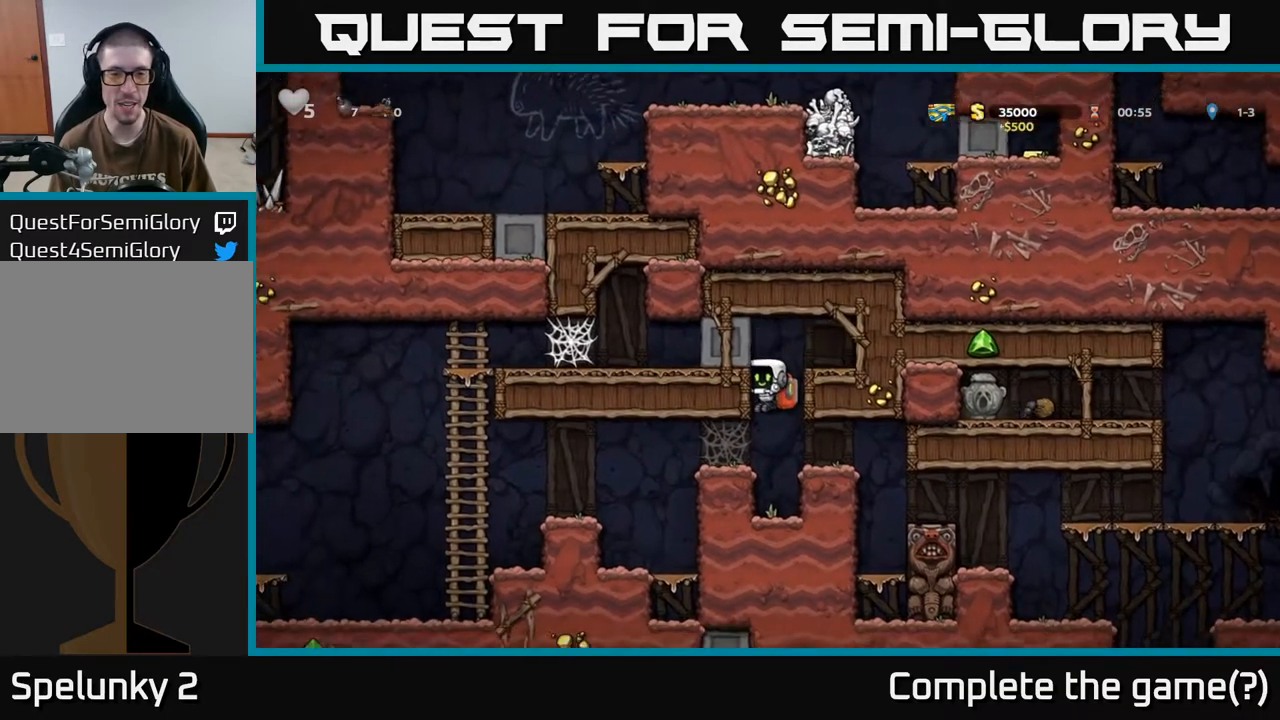
{"buttons": ["A", "DPAD_LEFT"], "left_stick": "center", "right_stick": "center", "events": [[200, "A", "down"], [250, "A", "up"], [350, "A", "down"], [400, "A", "up"], [483, "A", "down"]]}
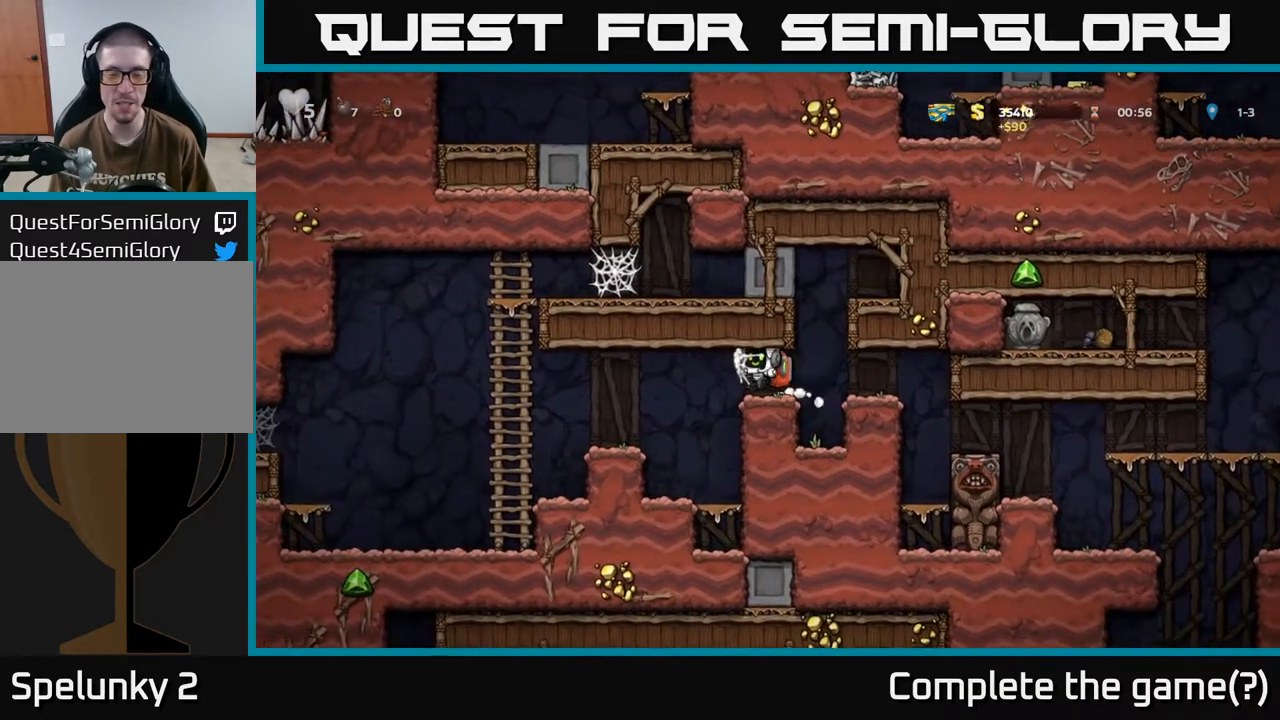
{"buttons": ["DPAD_LEFT"], "left_stick": "center", "right_stick": "center", "events": [[50, "A", "up"], [150, "A", "down"], [233, "A", "up"]]}
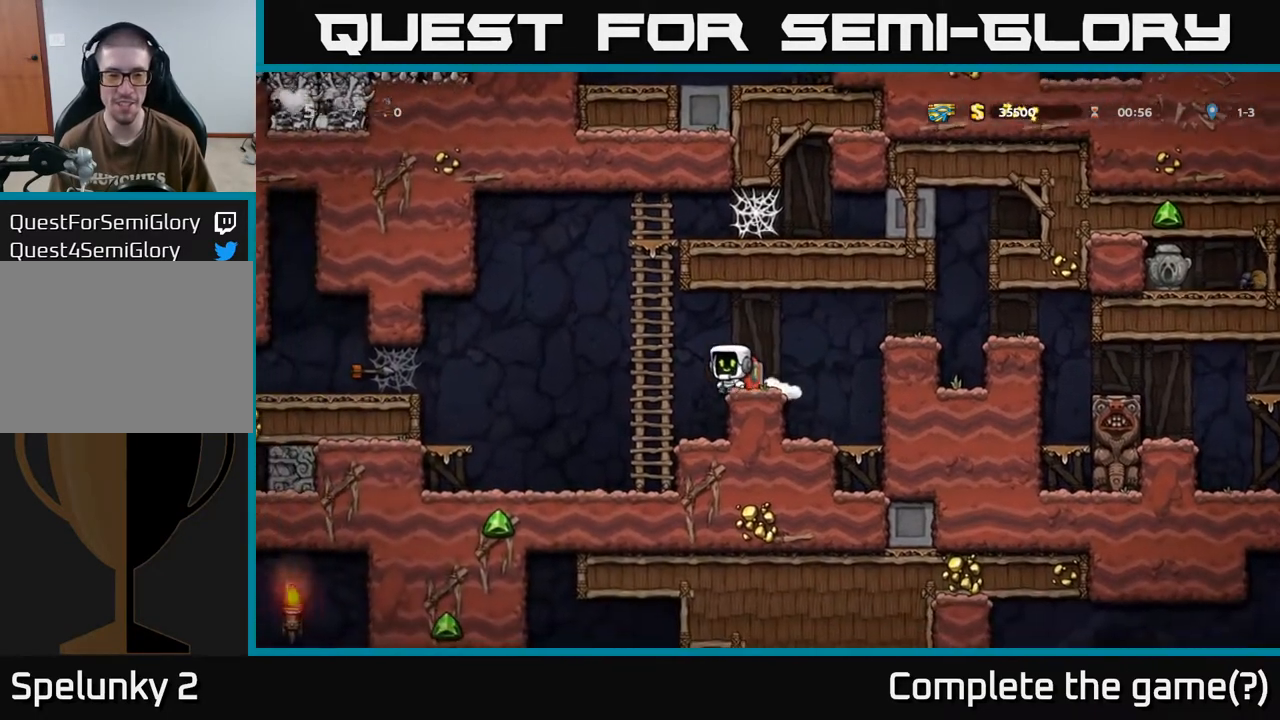
{"buttons": ["A"], "left_stick": "center", "right_stick": "center", "events": [[83, "A", "down"], [367, "A", "up"], [467, "DPAD_LEFT", "up"], [500, "A", "down"]]}
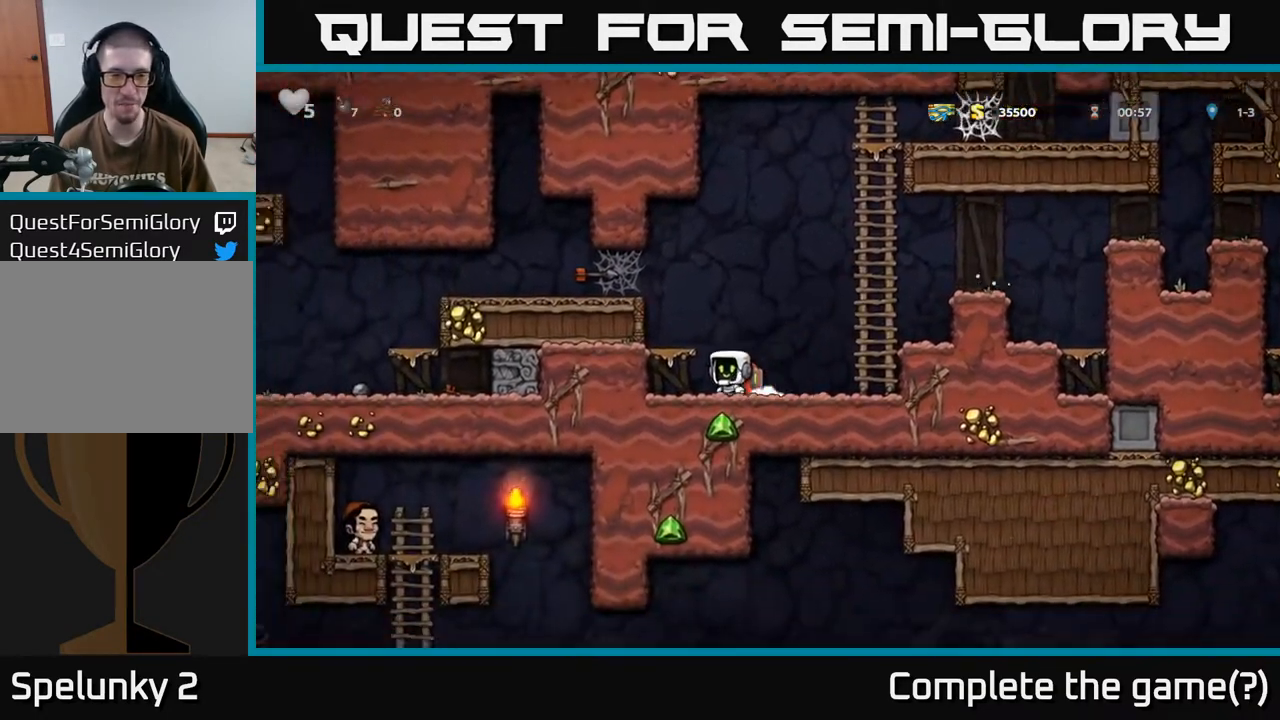
{"buttons": ["DPAD_LEFT"], "left_stick": "center", "right_stick": "center", "events": [[167, "DPAD_LEFT", "down"], [383, "A", "up"]]}
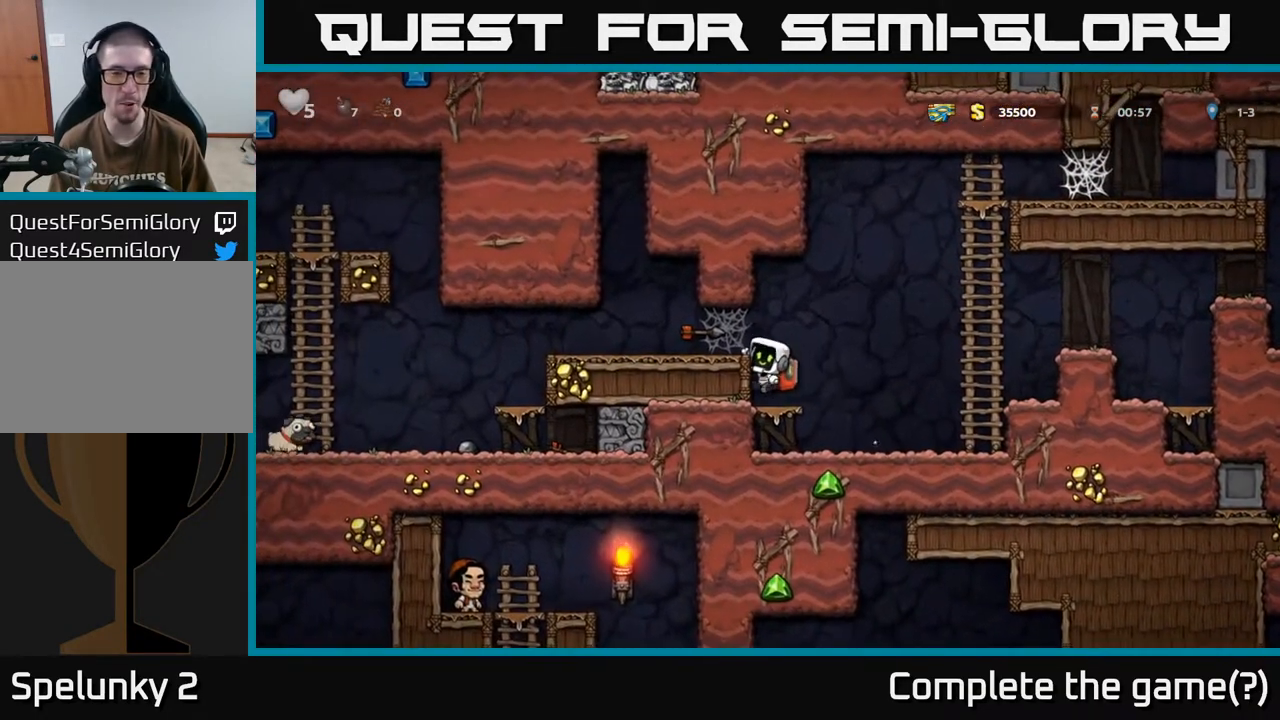
{"buttons": ["DPAD_LEFT"], "left_stick": "center", "right_stick": "center", "events": [[33, "A", "down"], [150, "A", "up"], [283, "A", "down"], [367, "A", "up"], [450, "A", "down"], [500, "A", "up"]]}
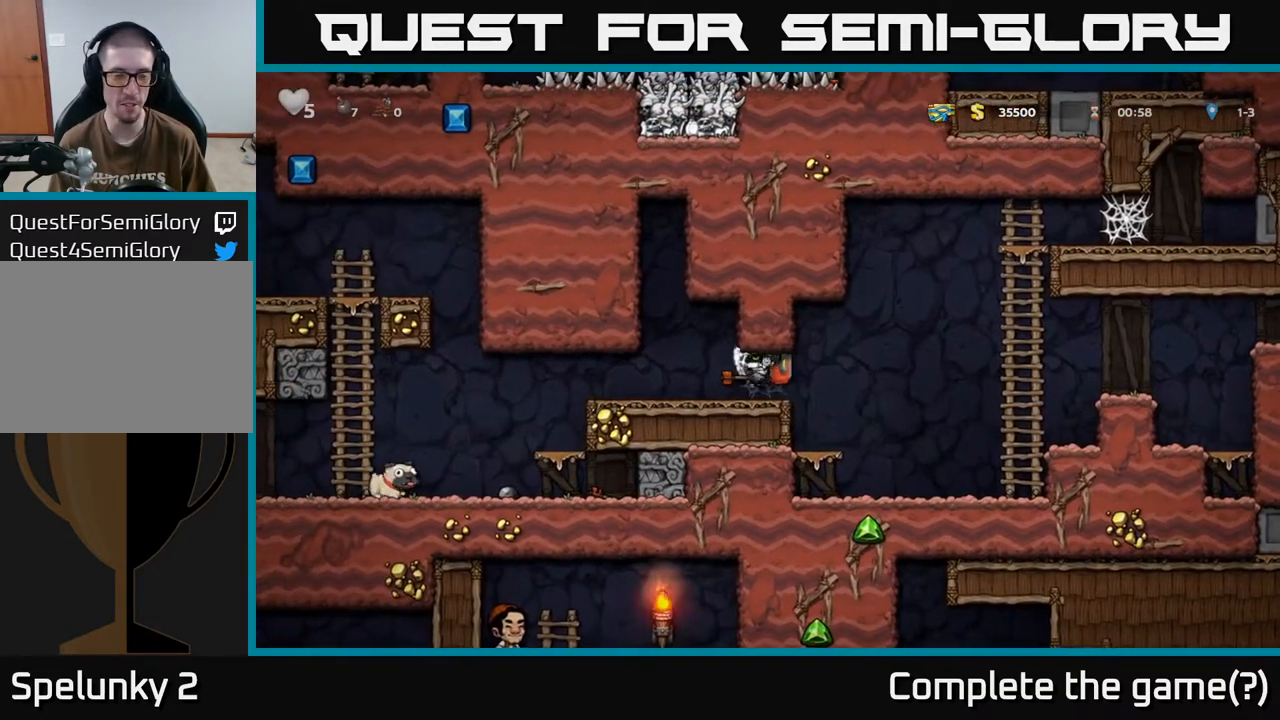
{"buttons": ["DPAD_LEFT"], "left_stick": "center", "right_stick": "center", "events": [[67, "A", "down"], [150, "A", "up"]]}
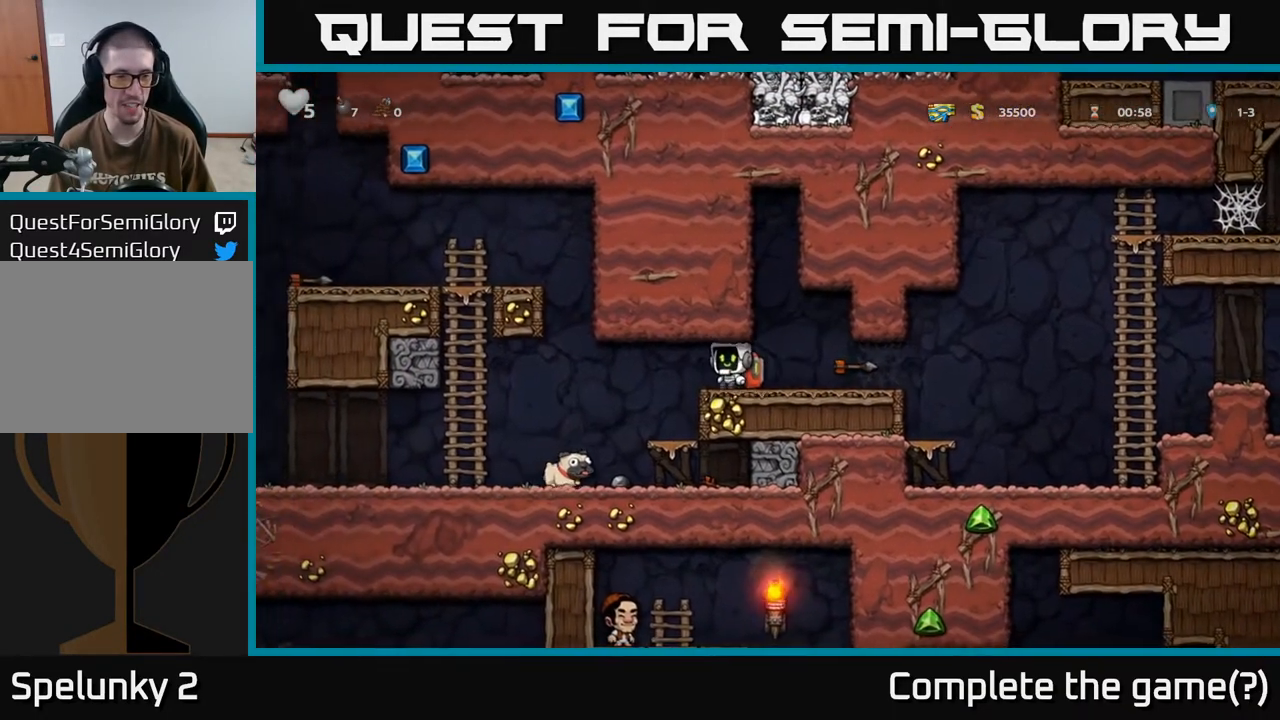
{"buttons": ["DPAD_RIGHT"], "left_stick": "center", "right_stick": "center", "events": [[250, "DPAD_LEFT", "up"], [350, "DPAD_RIGHT", "down"]]}
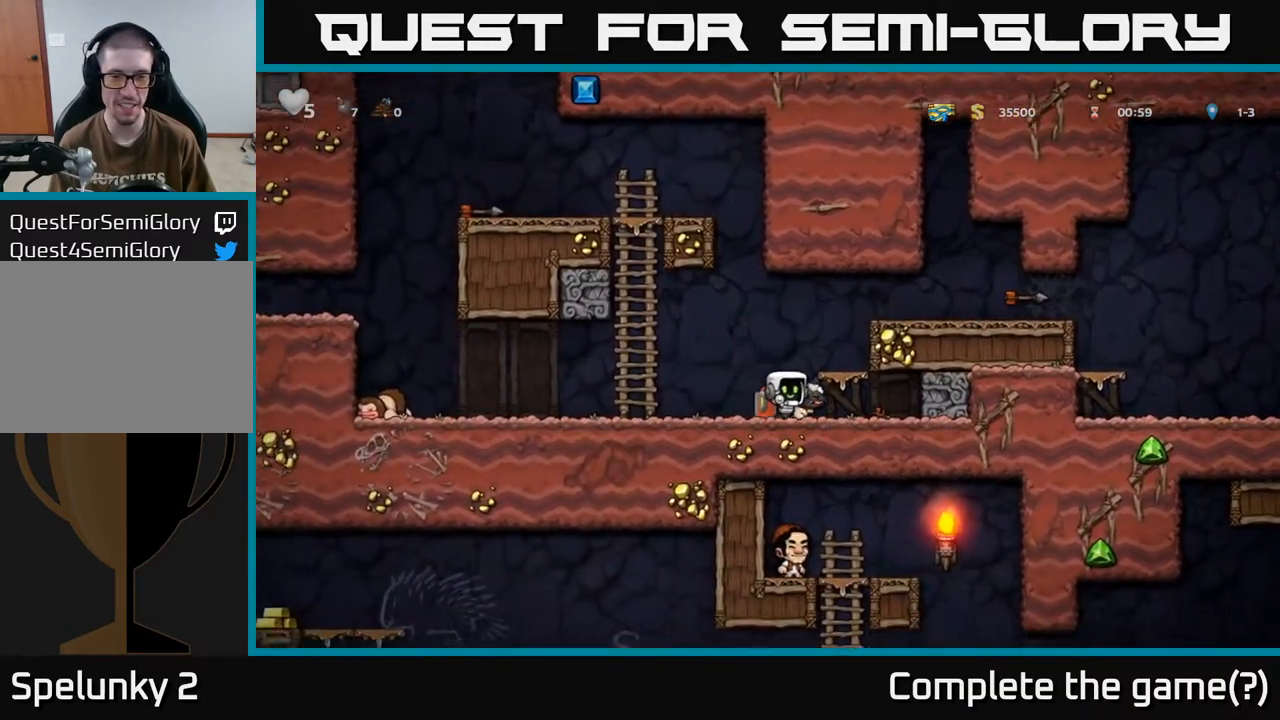
{"buttons": ["DPAD_RIGHT"], "left_stick": "center", "right_stick": "center", "events": [[17, "DPAD_DOWN", "down"], [33, "DPAD_RIGHT", "up"], [100, "X", "down"], [200, "X", "up"], [267, "DPAD_DOWN", "up"], [283, "A", "down"], [317, "DPAD_RIGHT", "down"], [483, "A", "up"]]}
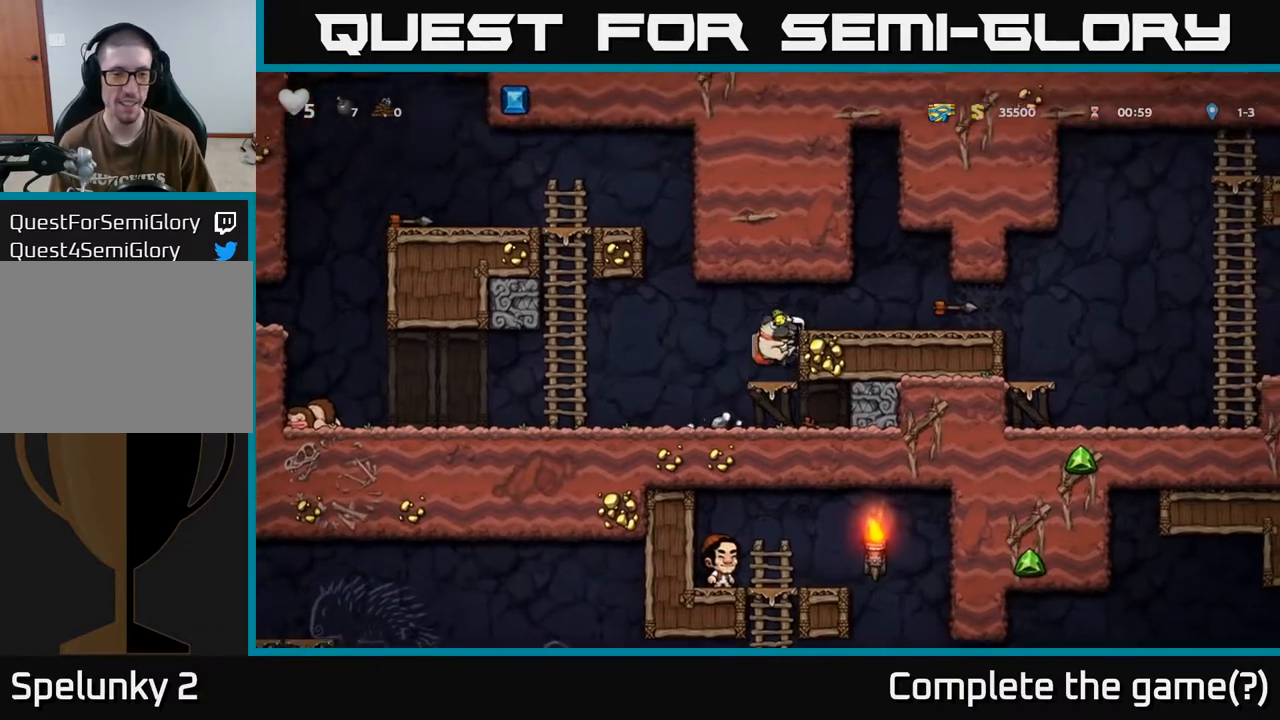
{"buttons": ["DPAD_RIGHT"], "left_stick": "center", "right_stick": "center", "events": [[133, "A", "down"], [283, "A", "up"]]}
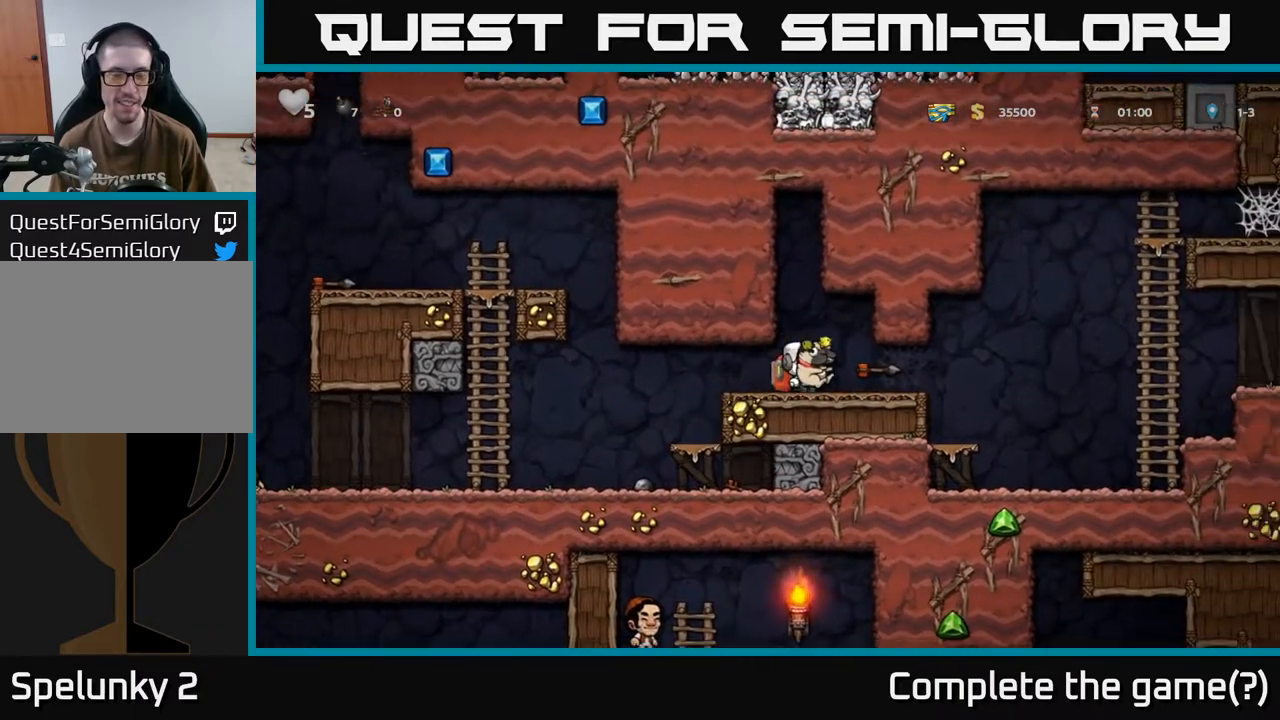
{"buttons": ["A", "DPAD_RIGHT"], "left_stick": "center", "right_stick": "center", "events": [[283, "A", "down"], [417, "A", "up"], [500, "A", "down"]]}
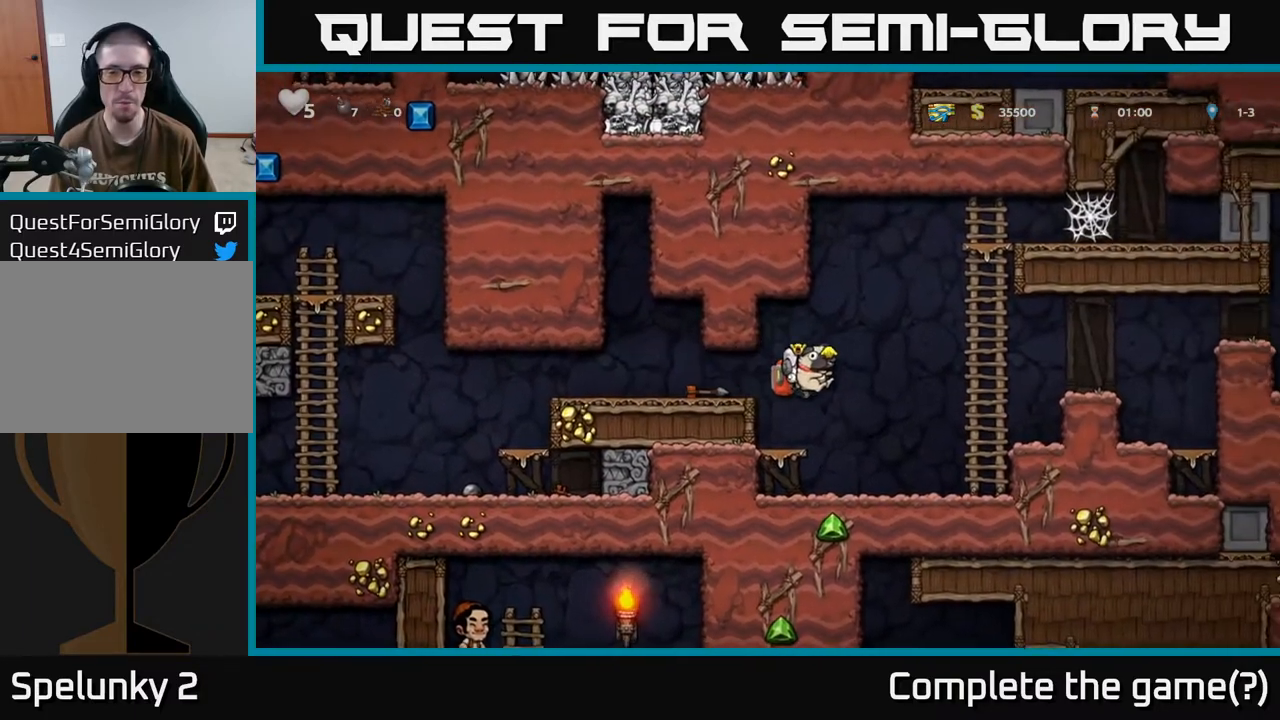
{"buttons": ["A", "DPAD_RIGHT"], "left_stick": "center", "right_stick": "center", "events": [[167, "A", "up"], [333, "A", "down"]]}
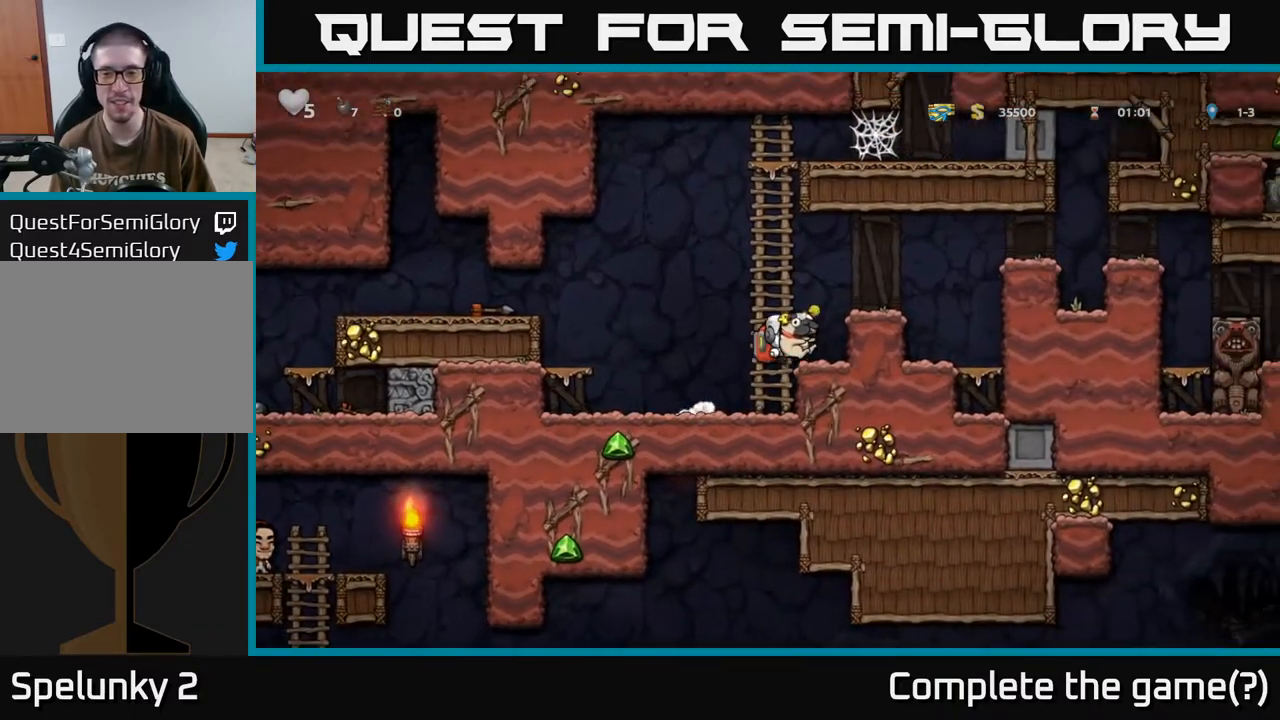
{"buttons": ["DPAD_RIGHT"], "left_stick": "center", "right_stick": "center", "events": [[33, "A", "up"], [217, "A", "down"], [350, "A", "up"]]}
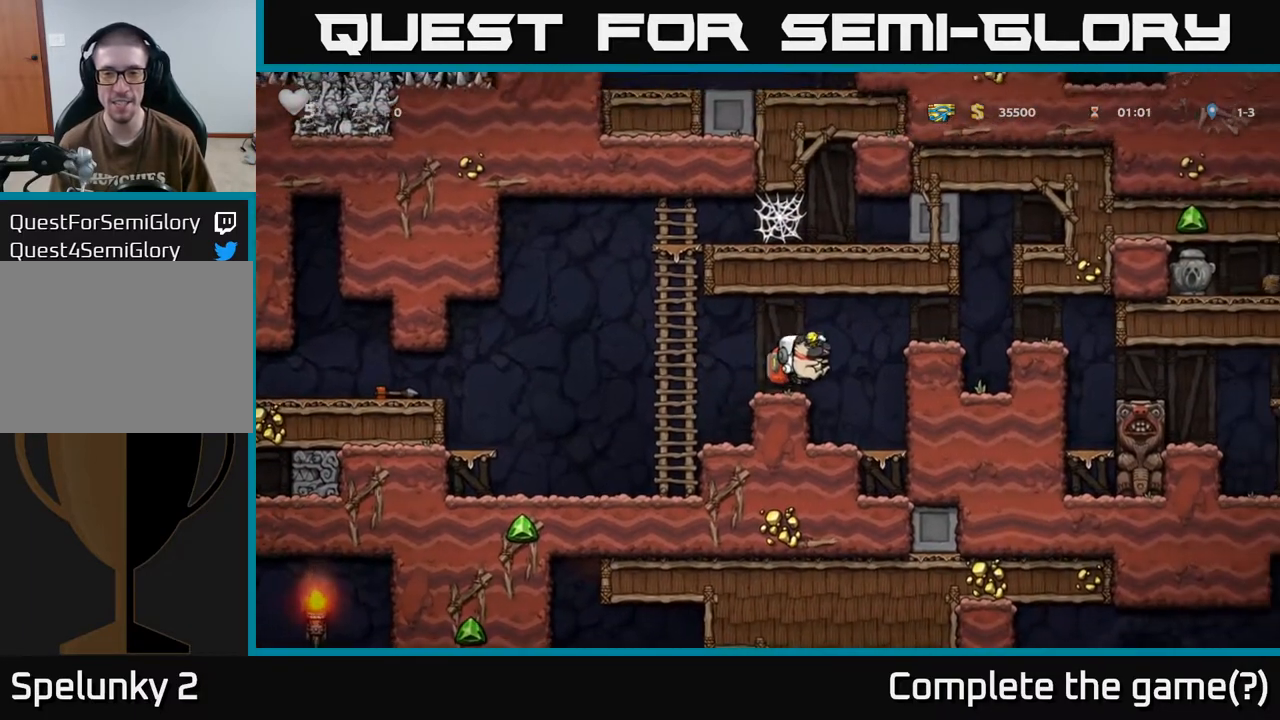
{"buttons": ["A", "DPAD_RIGHT"], "left_stick": "center", "right_stick": "center", "events": [[33, "A", "down"], [217, "A", "up"], [350, "A", "down"]]}